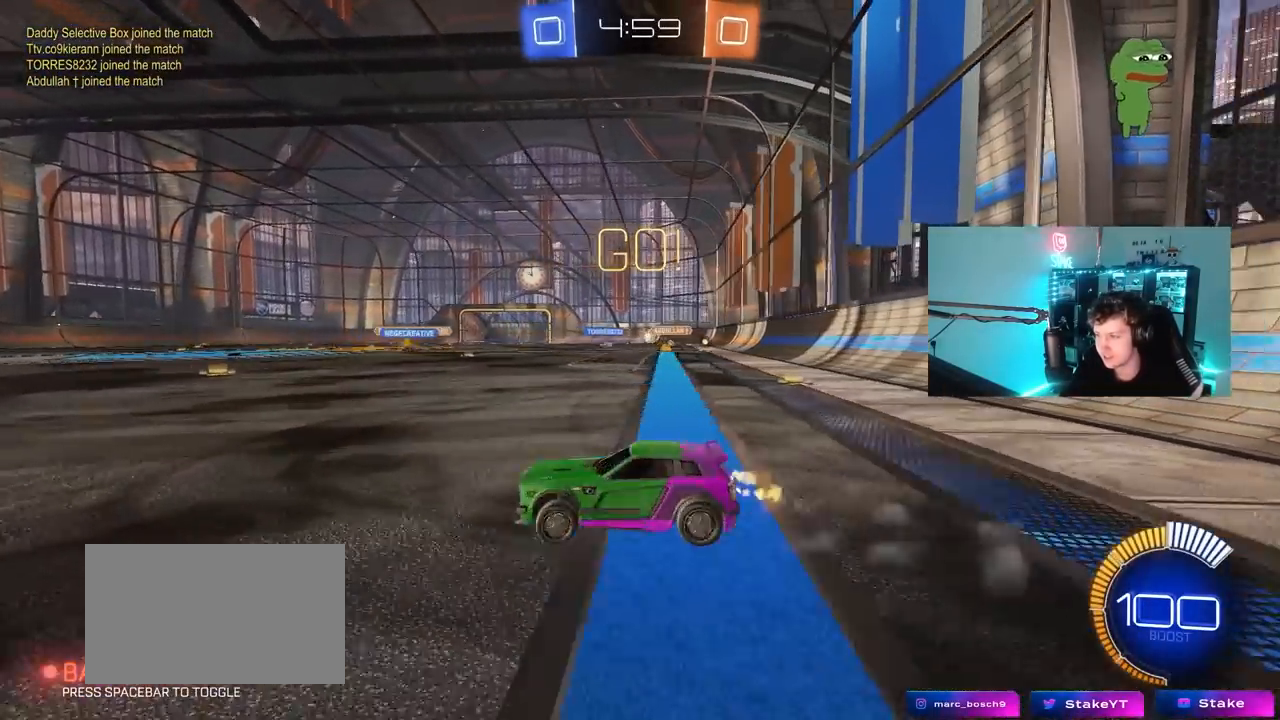
Gameplay with keyboard and mouse; each line is a JSON object with the keys and mouse buttons held at the frame after it. "events" lists presses ("down") and releases ("up") of "1", "2", "3", "4", "5", "a", "alt", "c", "caps_lock", "ctrl", "d", "e", "f", "g", "q", "r", "s", "shift", "space", "t", "tab", "v", "w", "x", "z", "mouse_left", "mouse_wheel" and "mouse_right" between this image and that frame as [ms after this image, input, new state], when the widget could be followed in between. "mouse_left", "mouse_wheel", "mouse_right" = the "left", "wheel", "right" buttons of the "mouse" list. No other keys are recorded. "wheel" means that the mouse wheel is clicked or scrolled. "mouse_move" is the direction in which the mouse moves at that frame (one of eight, or "still"), when it could be read.
{"keys": ["d", "w"], "mouse": [], "mouse_move": "still", "events": [[267, "a", "up"], [267, "d", "down"], [400, "shift", "down"], [500, "shift", "up"]]}
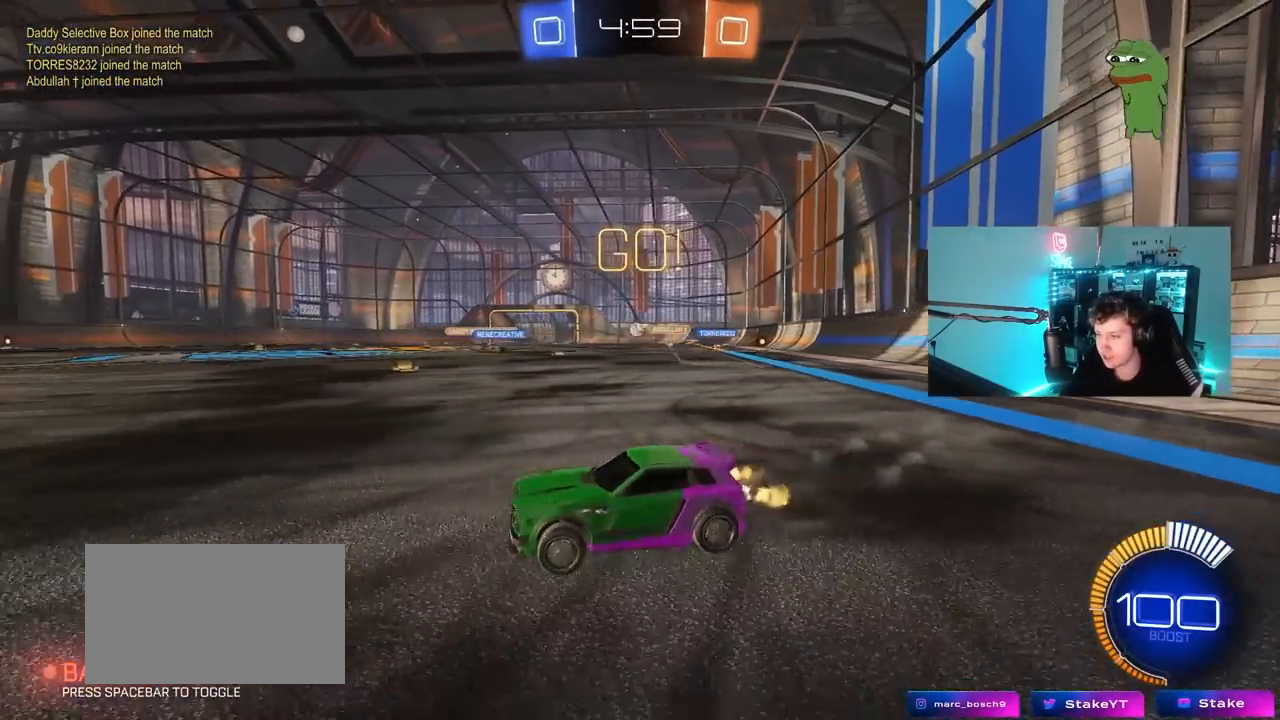
{"keys": [], "mouse": [], "mouse_move": "still", "events": [[417, "d", "up"], [467, "w", "up"]]}
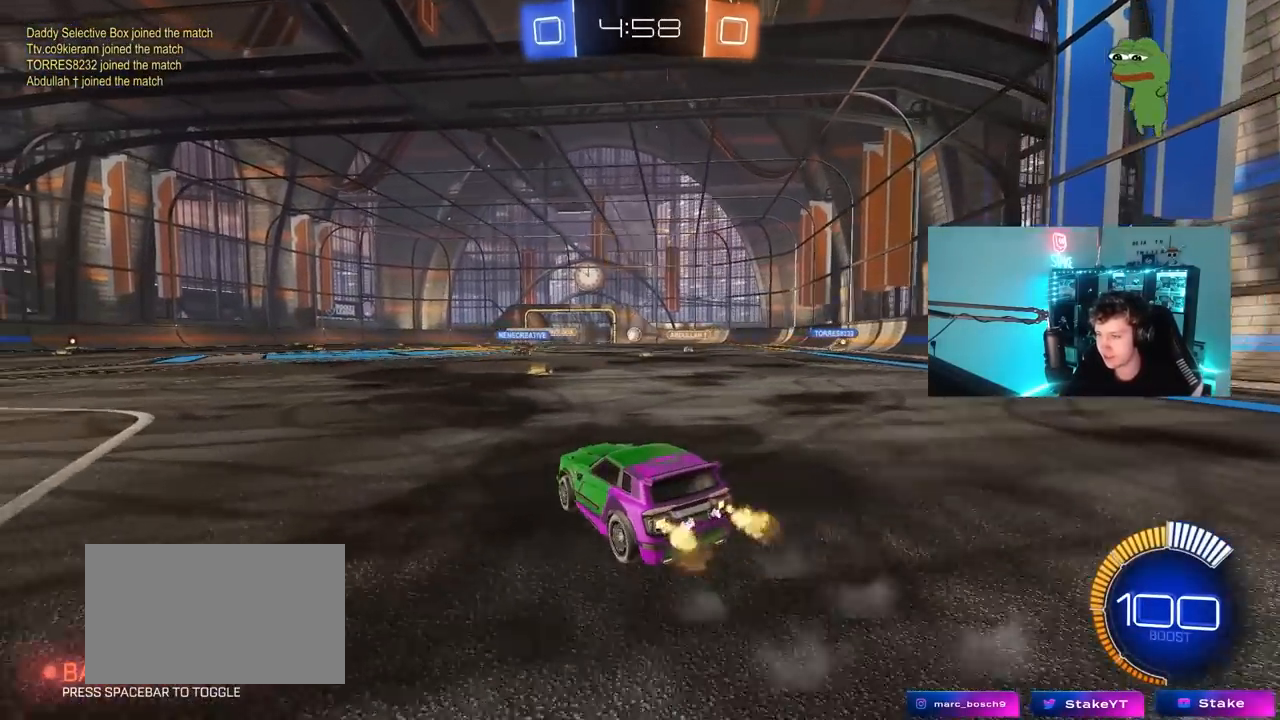
{"keys": ["d", "w"], "mouse": [], "mouse_move": "still", "events": [[350, "d", "down"], [383, "w", "down"]]}
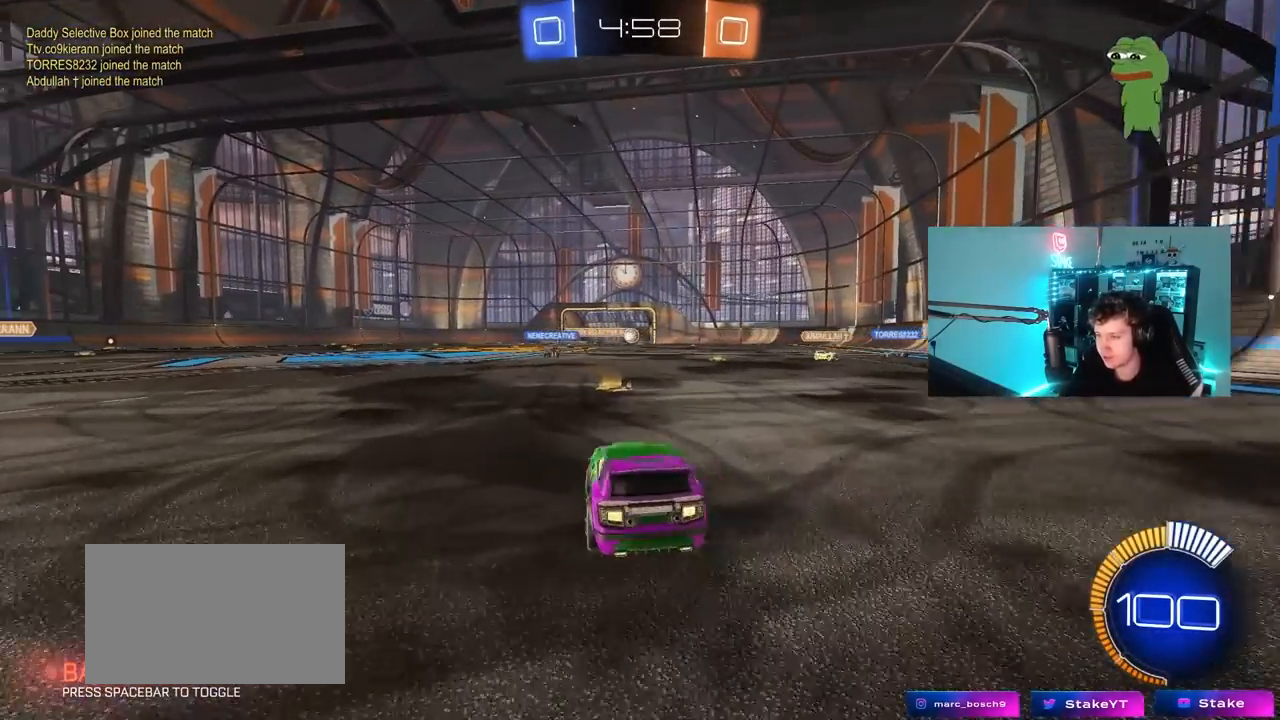
{"keys": ["a", "w"], "mouse": [], "mouse_move": "still", "events": [[33, "d", "up"], [33, "w", "up"], [133, "a", "down"], [267, "shift", "down"], [267, "w", "down"], [400, "shift", "up"]]}
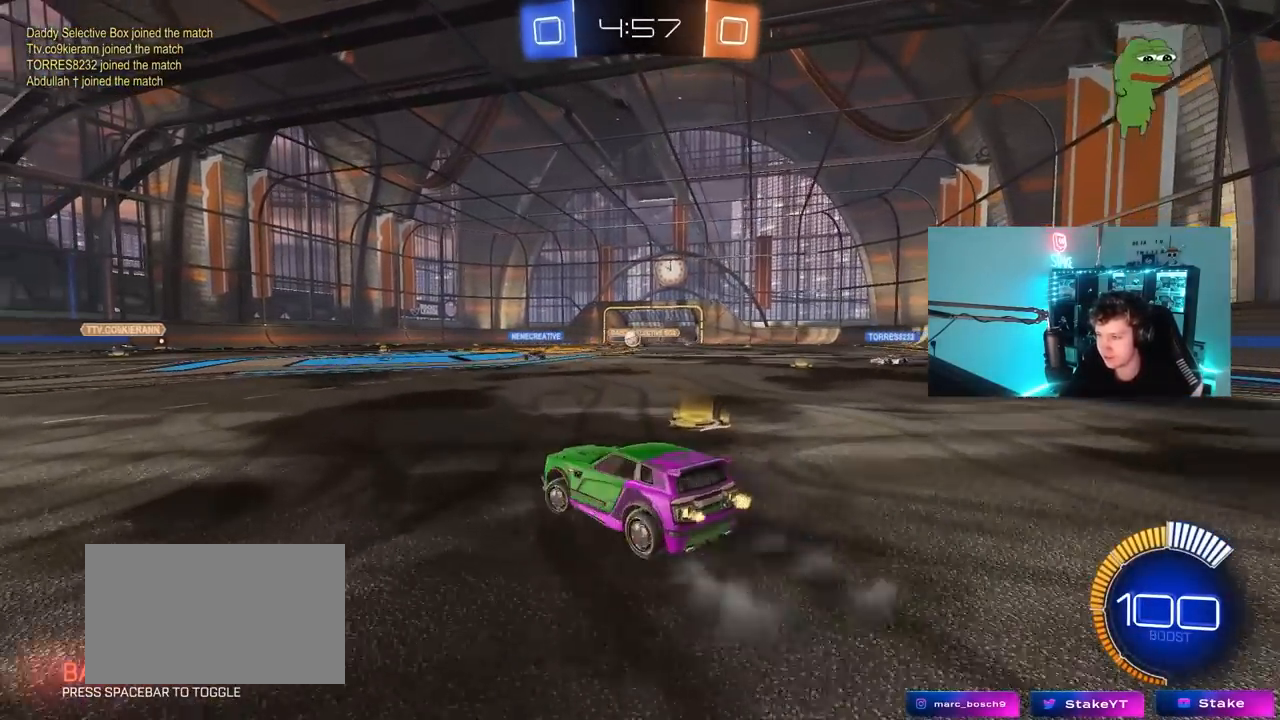
{"keys": ["w"], "mouse": [], "mouse_move": "still", "events": [[367, "a", "up"]]}
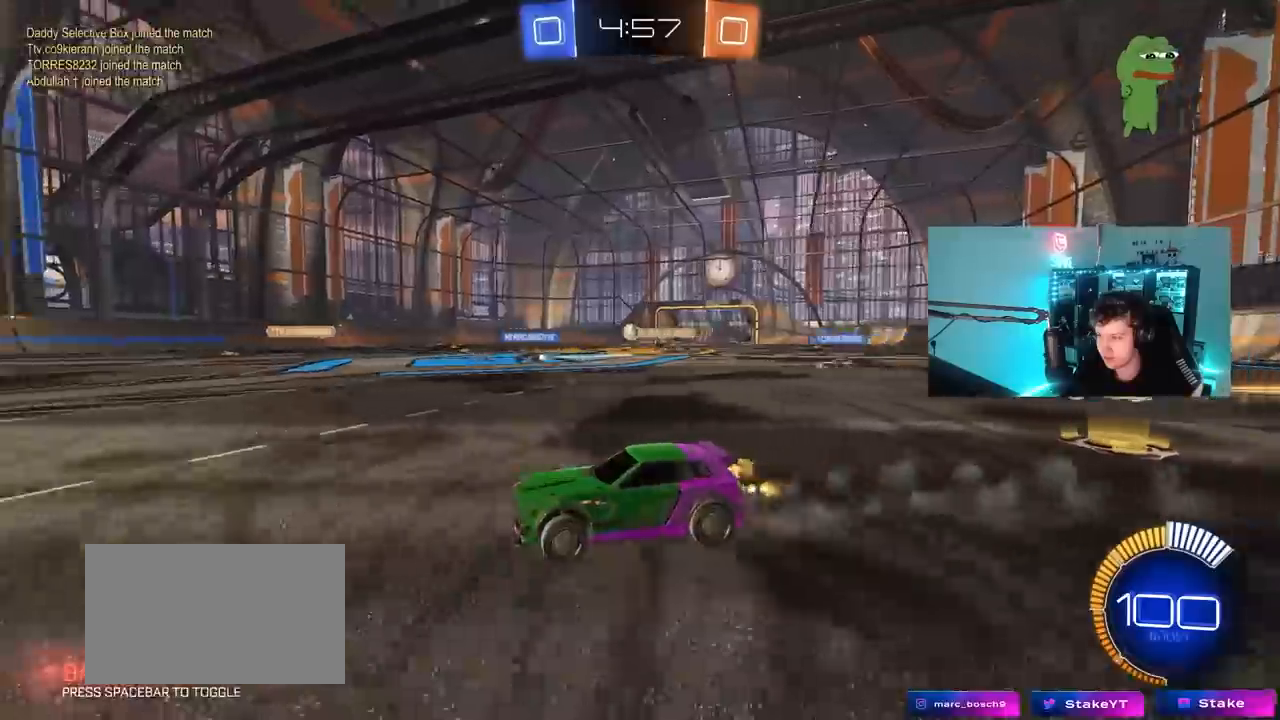
{"keys": ["d"], "mouse": [], "mouse_move": "still", "events": [[350, "d", "down"], [433, "w", "up"]]}
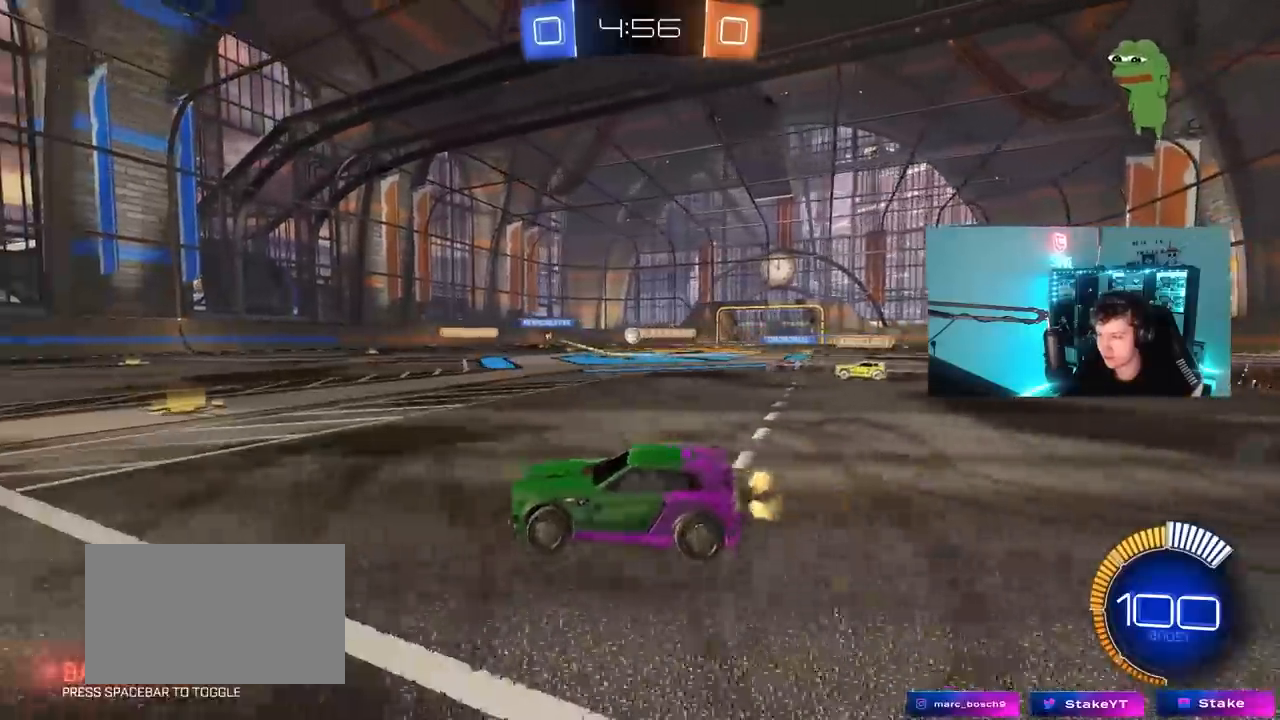
{"keys": ["a"], "mouse": [], "mouse_move": "still", "events": [[217, "w", "down"], [267, "d", "up"], [400, "w", "up"], [500, "a", "down"]]}
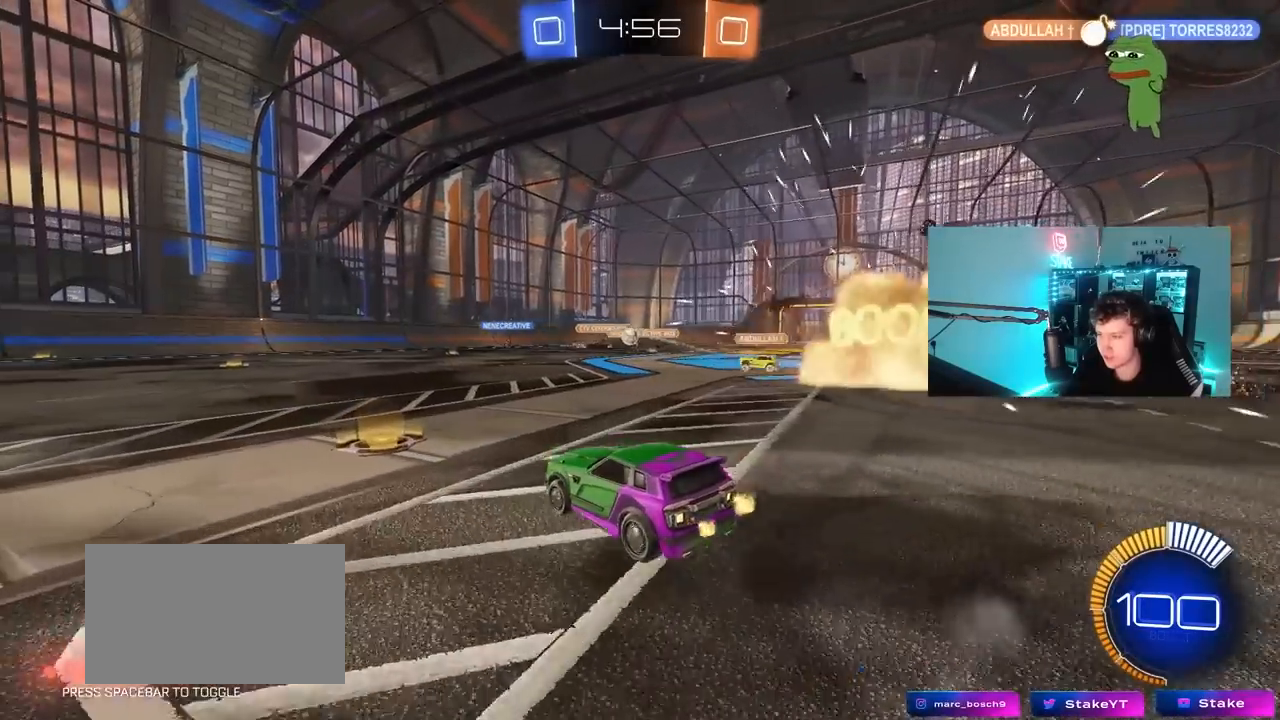
{"keys": ["a", "w"], "mouse": [], "mouse_move": "still", "events": [[100, "w", "down"], [183, "a", "up"], [283, "a", "down"], [333, "shift", "down"], [333, "w", "up"], [400, "w", "down"], [467, "shift", "up"]]}
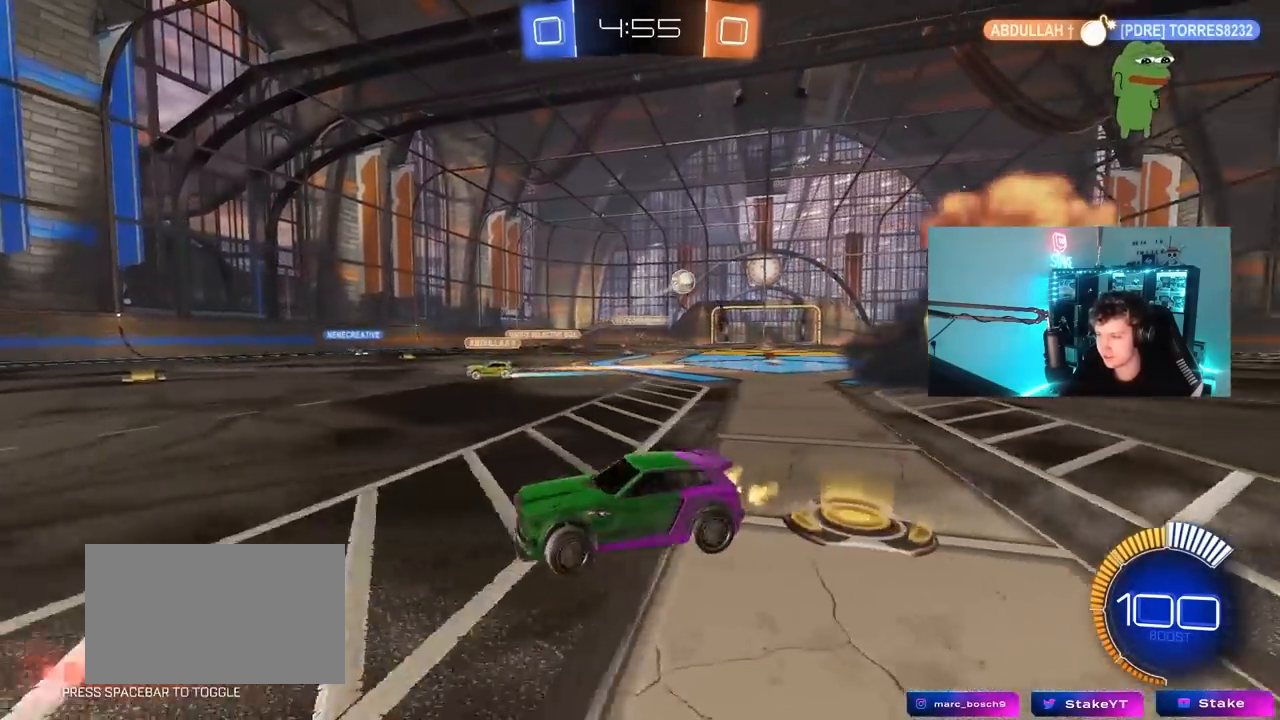
{"keys": ["a", "w"], "mouse": ["left"], "mouse_move": "still", "events": [[383, "mouse_left", "down"]]}
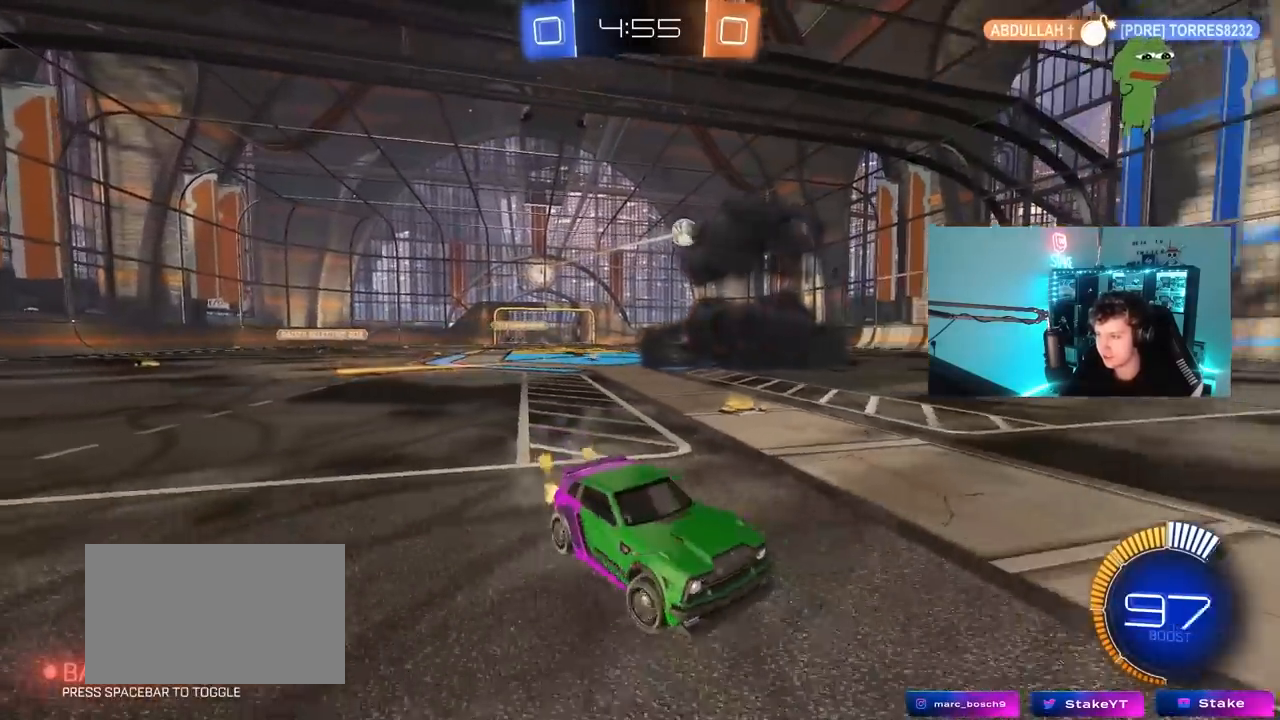
{"keys": ["w"], "mouse": [], "mouse_move": "still", "events": [[33, "a", "up"], [400, "mouse_left", "up"]]}
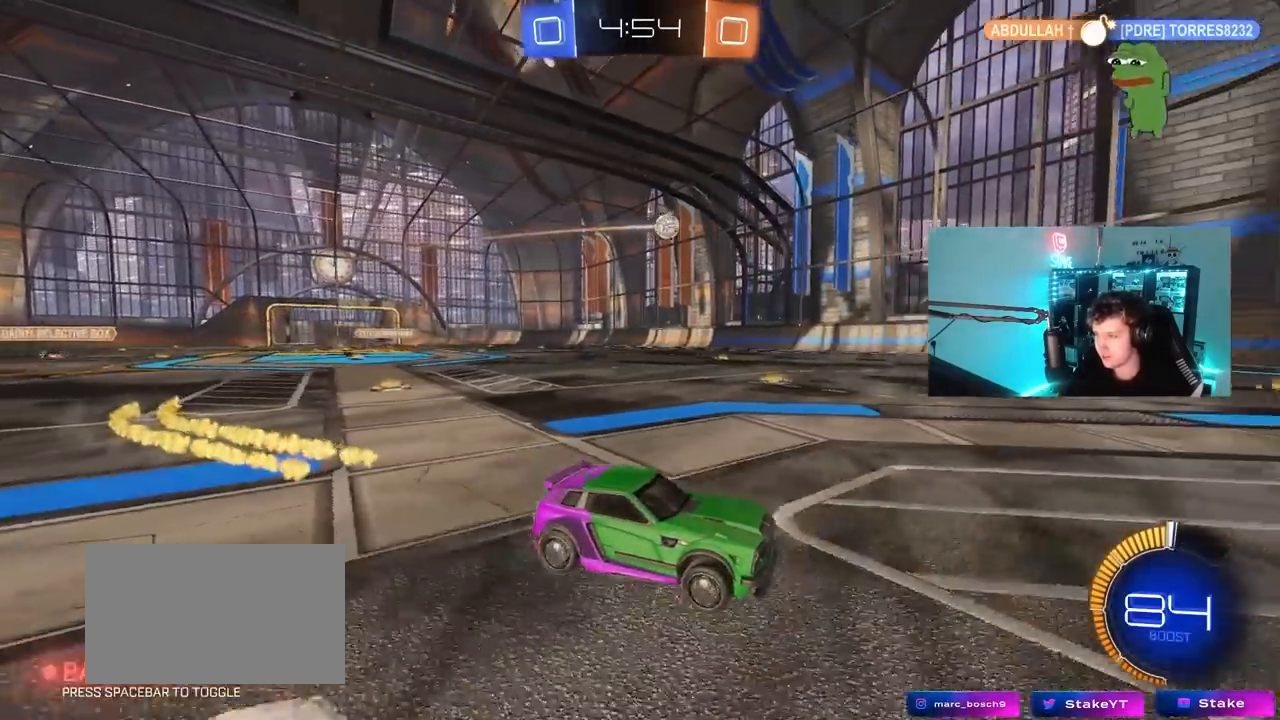
{"keys": ["a", "w"], "mouse": [], "mouse_move": "still", "events": [[233, "a", "down"], [233, "shift", "down"], [333, "shift", "up"]]}
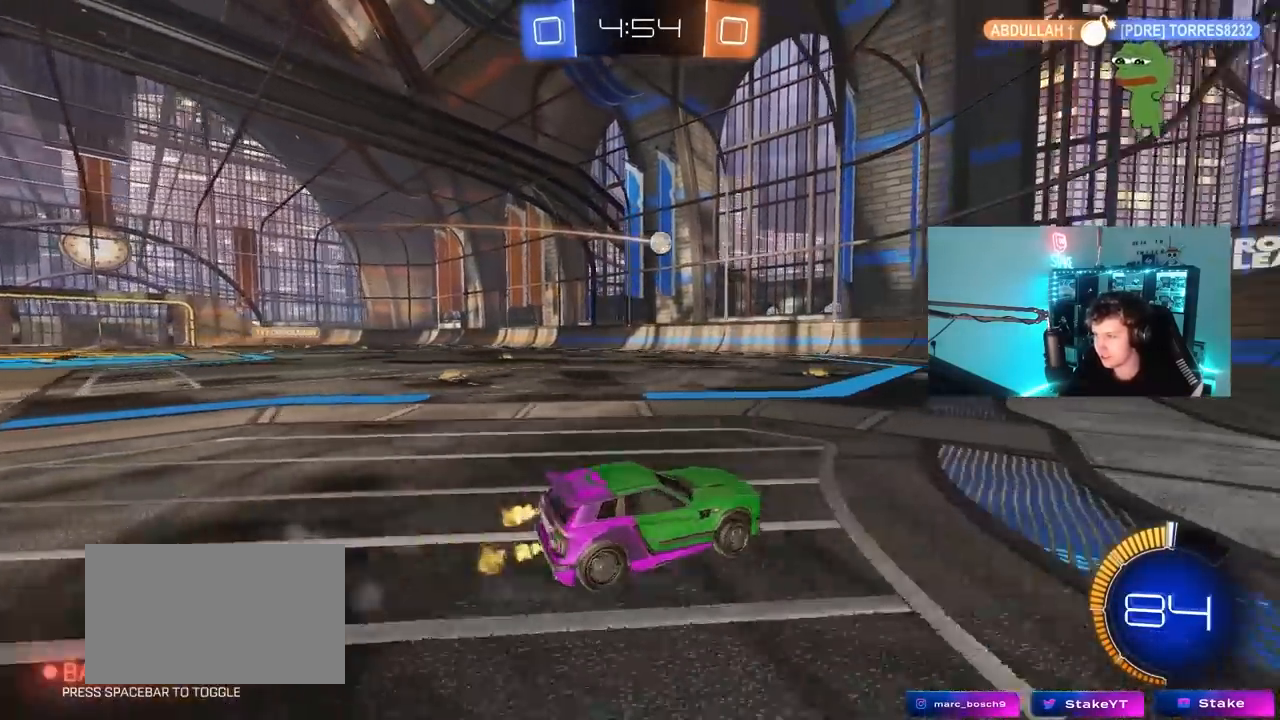
{"keys": ["a", "w"], "mouse": [], "mouse_move": "still", "events": [[67, "mouse_left", "down"], [200, "a", "up"], [350, "mouse_left", "up"], [433, "a", "down"]]}
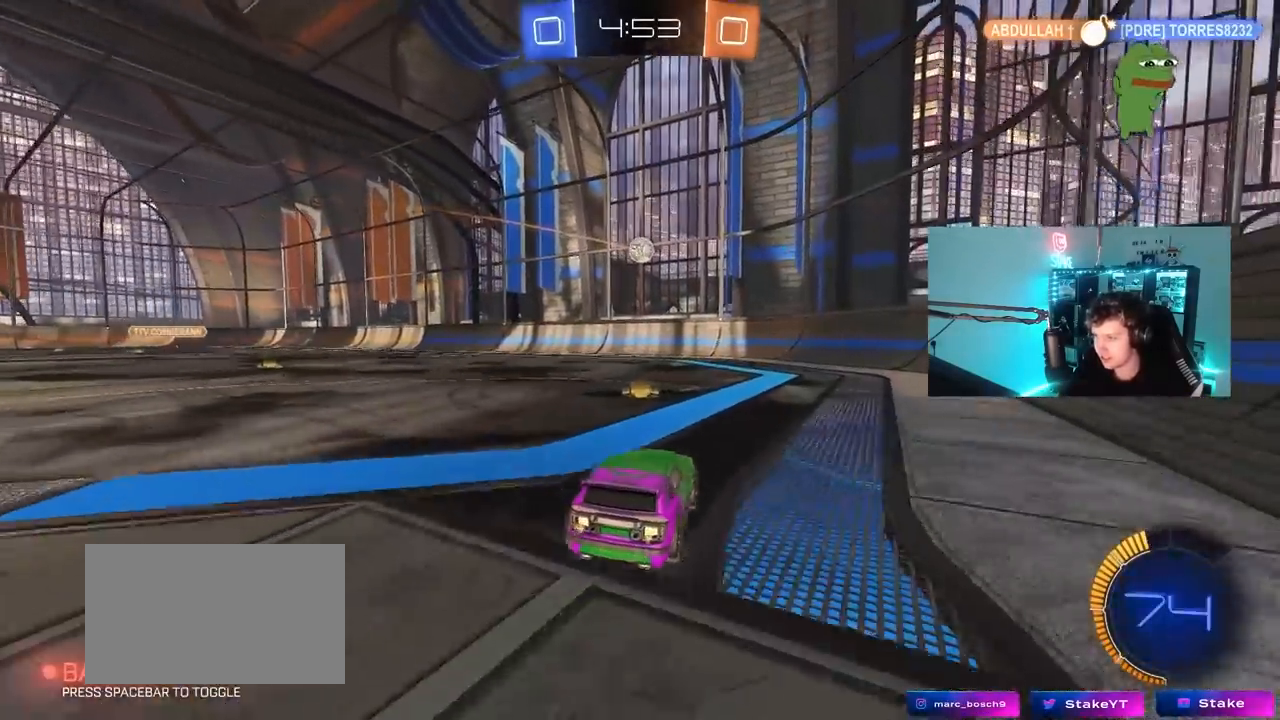
{"keys": ["a", "s"], "mouse": ["left", "right"], "mouse_move": "down-left", "events": [[33, "a", "up"], [33, "mouse_left", "down"], [350, "w", "up"], [400, "mouse_right", "down"], [450, "a", "down"], [500, "s", "down"]]}
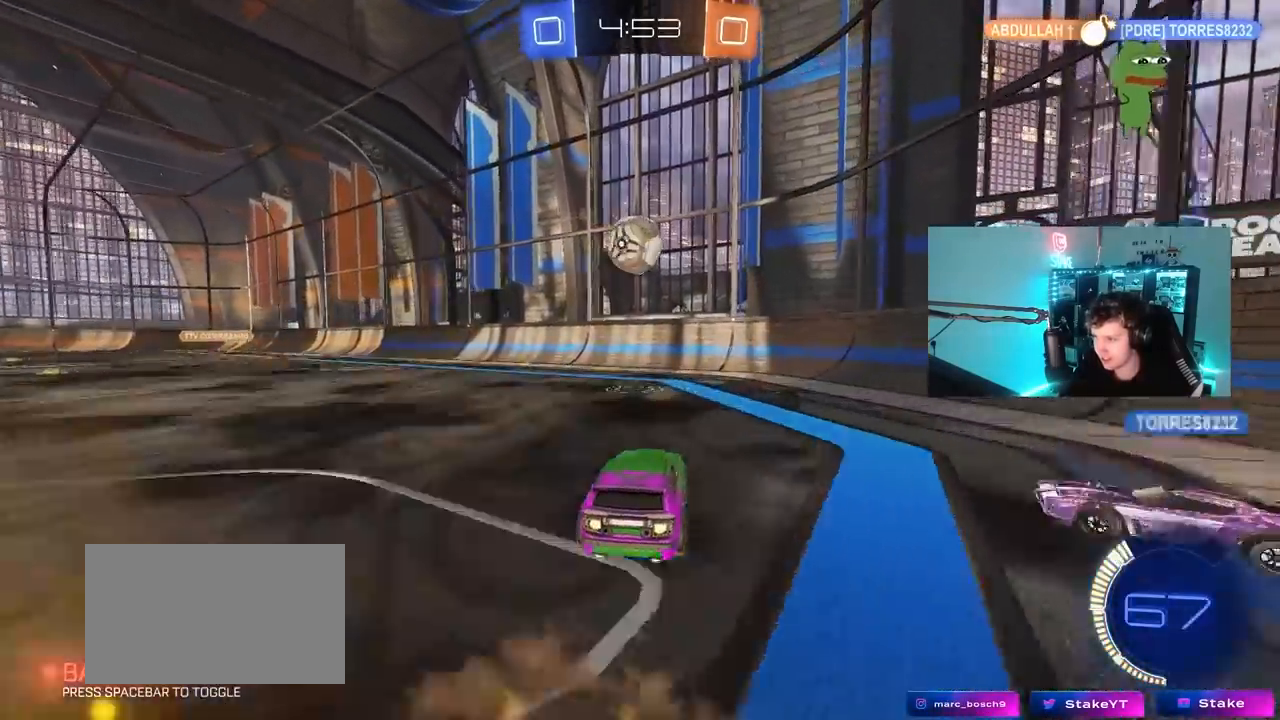
{"keys": ["d"], "mouse": [], "mouse_move": "up-right", "events": [[50, "d", "down"], [83, "a", "up"], [150, "d", "up"], [150, "mouse_right", "up"], [150, "s", "up"], [367, "d", "down"], [417, "mouse_left", "up"]]}
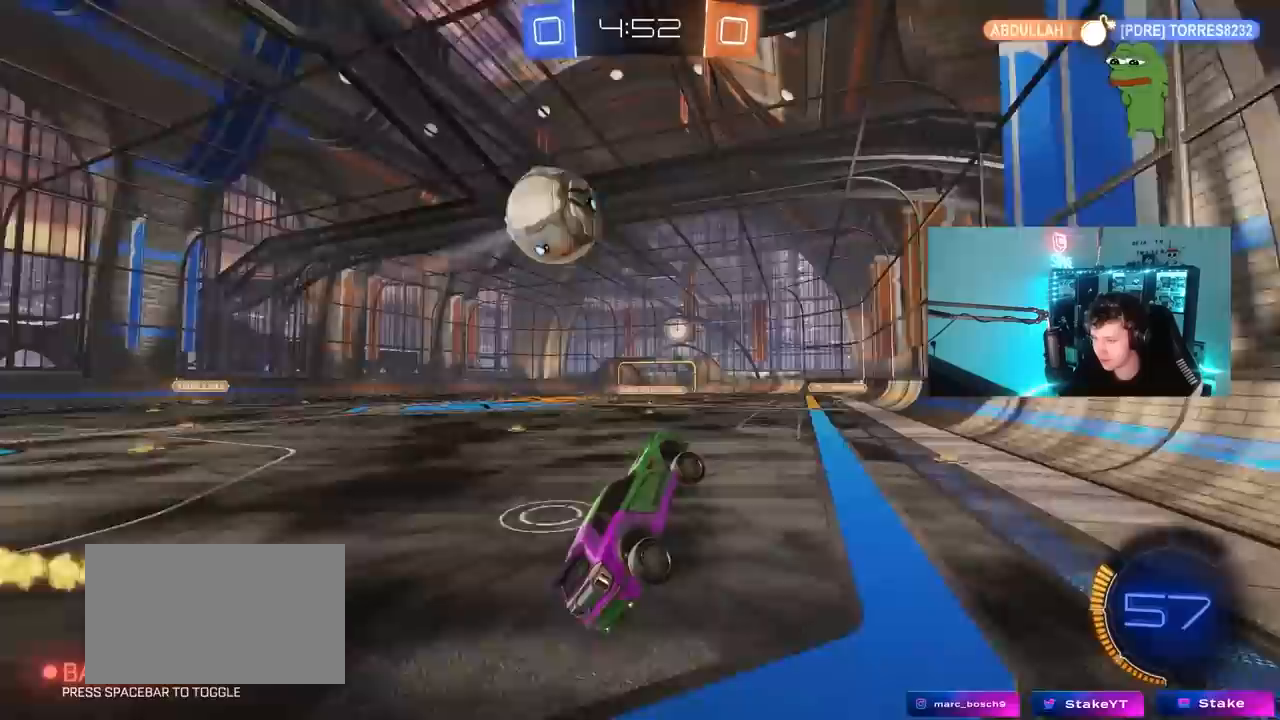
{"keys": ["w"], "mouse": ["right"], "mouse_move": "still", "events": [[150, "d", "up"], [250, "w", "down"], [300, "d", "down"], [433, "d", "up"], [483, "mouse_right", "down"]]}
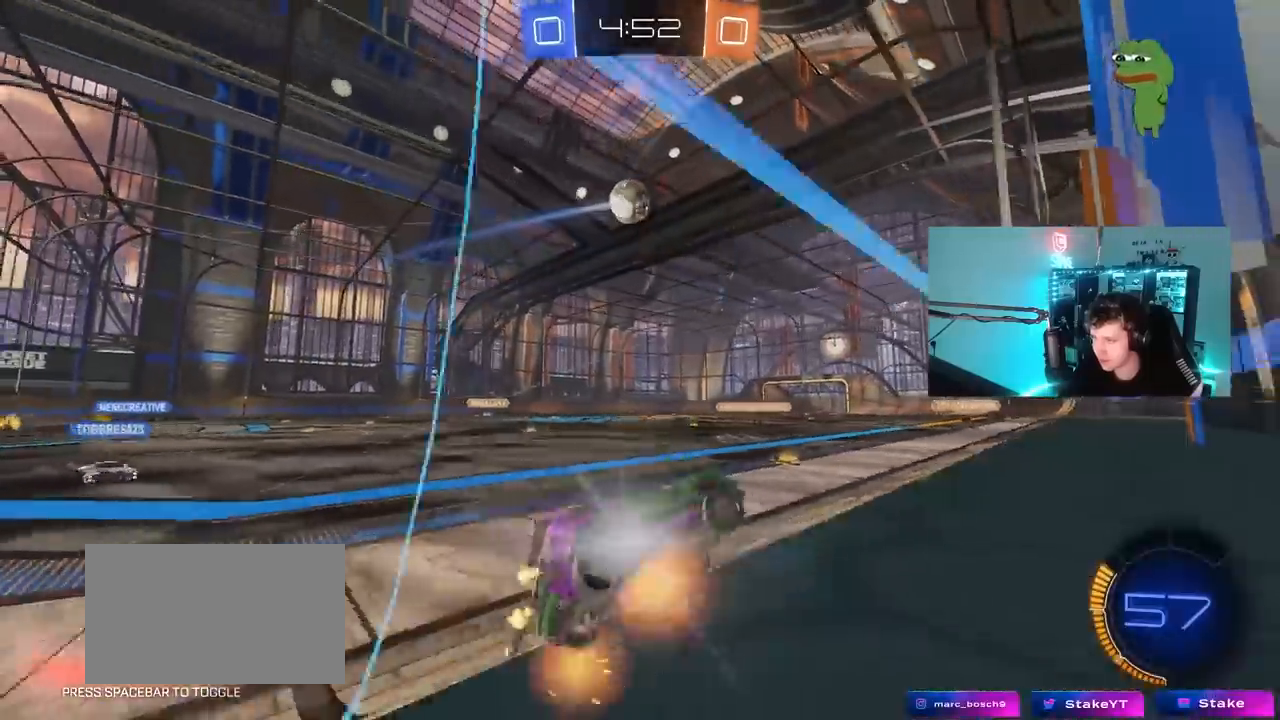
{"keys": [], "mouse": ["left", "right"], "mouse_move": "still", "events": [[167, "mouse_right", "up"], [267, "a", "down"], [400, "mouse_left", "down"], [450, "a", "up"], [500, "mouse_right", "down"], [500, "w", "up"]]}
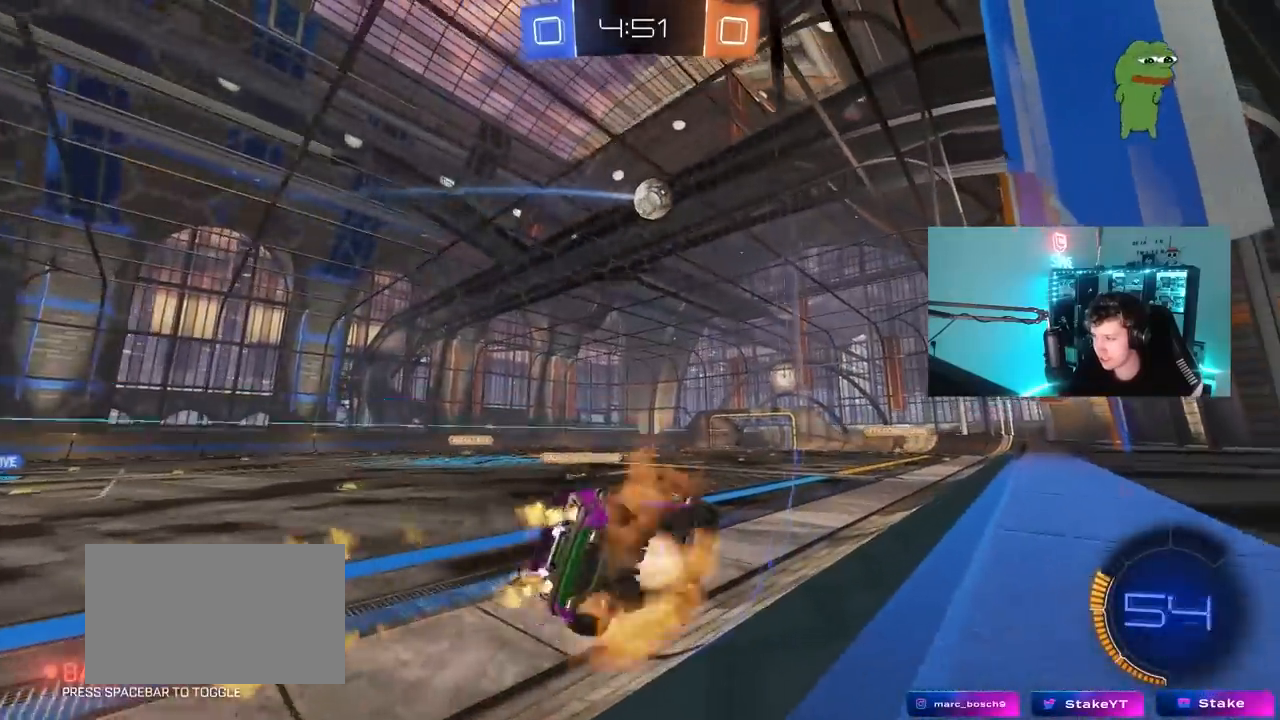
{"keys": [], "mouse": [], "mouse_move": "still", "events": [[50, "d", "down"], [100, "shift", "down"], [133, "mouse_left", "up"], [183, "mouse_right", "up"], [183, "s", "down"], [283, "shift", "up"], [367, "s", "up"], [417, "d", "up"]]}
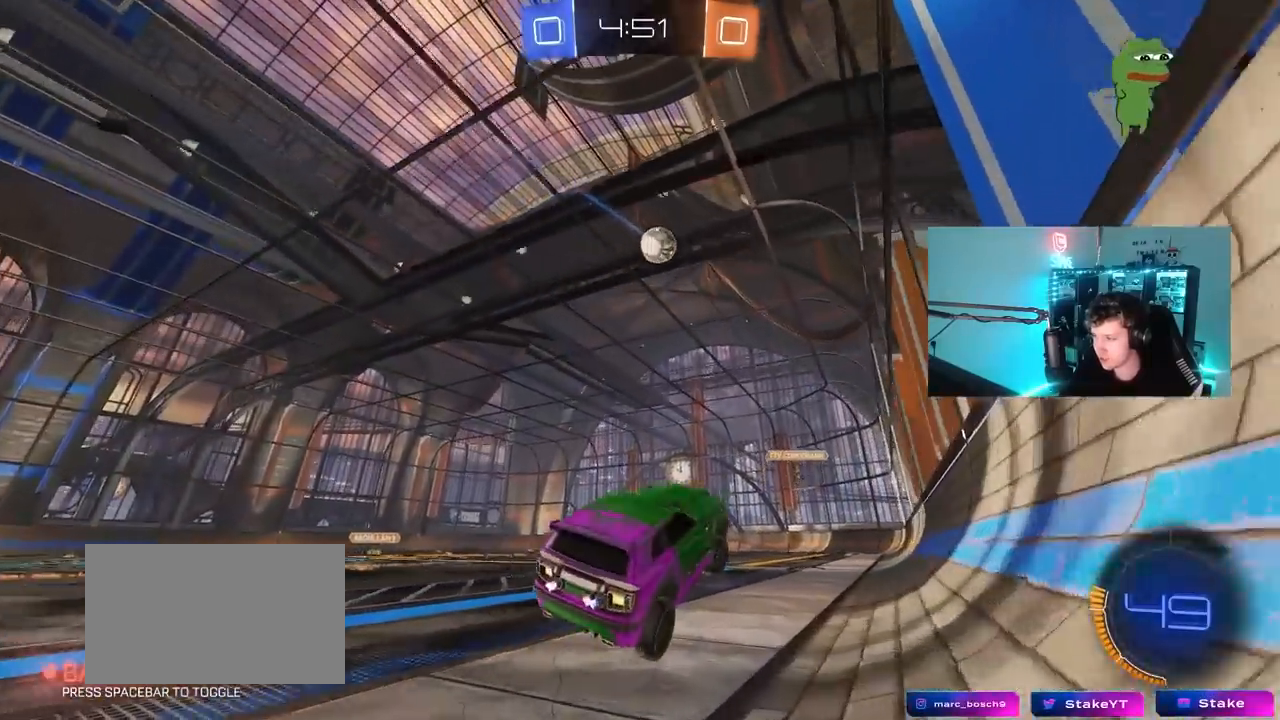
{"keys": ["d", "w"], "mouse": [], "mouse_move": "still", "events": [[67, "w", "down"], [200, "d", "down"], [200, "mouse_right", "down"], [300, "mouse_right", "up"], [400, "shift", "down"], [483, "shift", "up"]]}
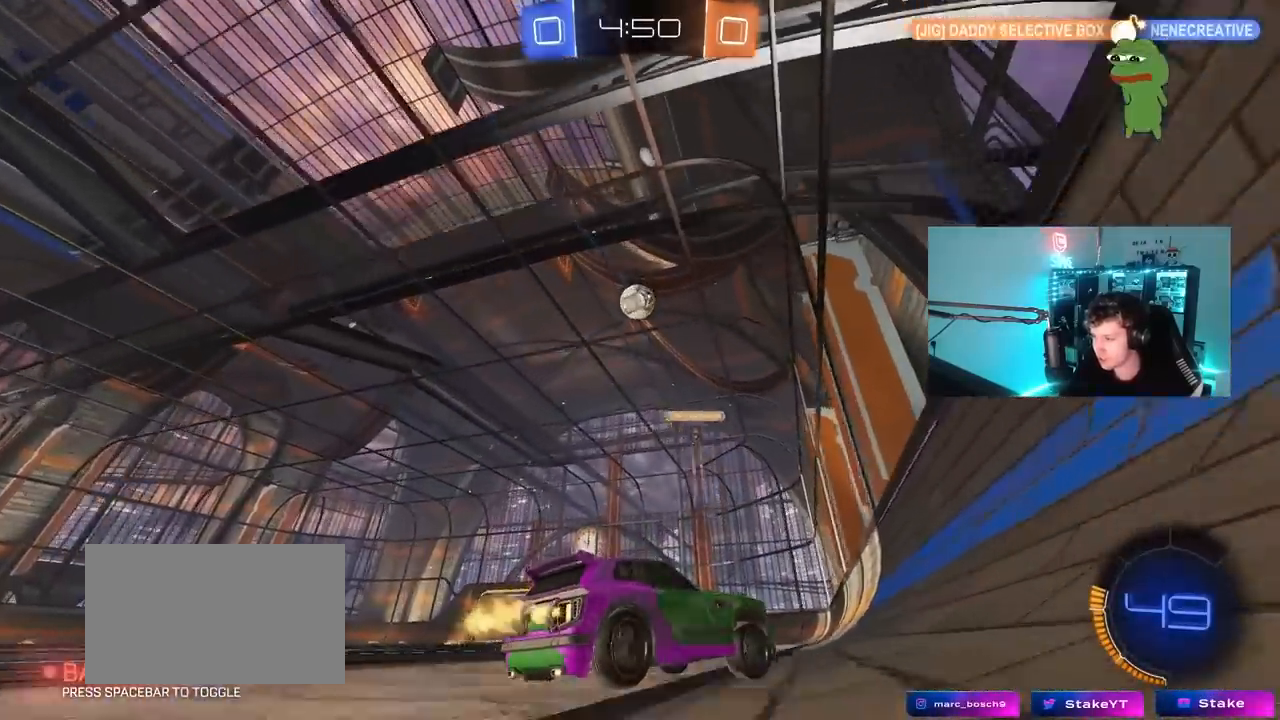
{"keys": [], "mouse": [], "mouse_move": "still", "events": [[367, "d", "up"], [400, "a", "down"], [450, "a", "up"], [500, "w", "up"]]}
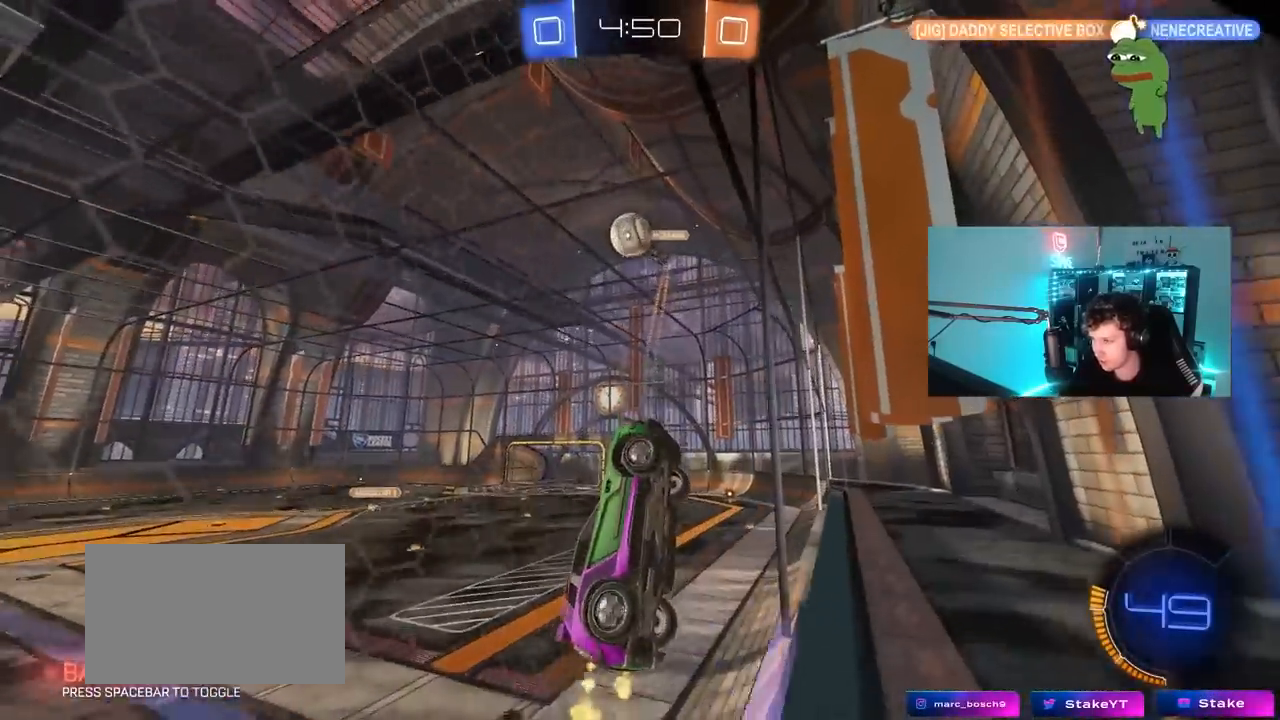
{"keys": ["d", "shift"], "mouse": ["left"], "mouse_move": "still", "events": [[83, "s", "down"], [133, "a", "down"], [183, "mouse_right", "down"], [283, "mouse_left", "down"], [333, "d", "down"], [333, "s", "up"], [367, "a", "up"], [367, "shift", "down"], [417, "mouse_right", "up"]]}
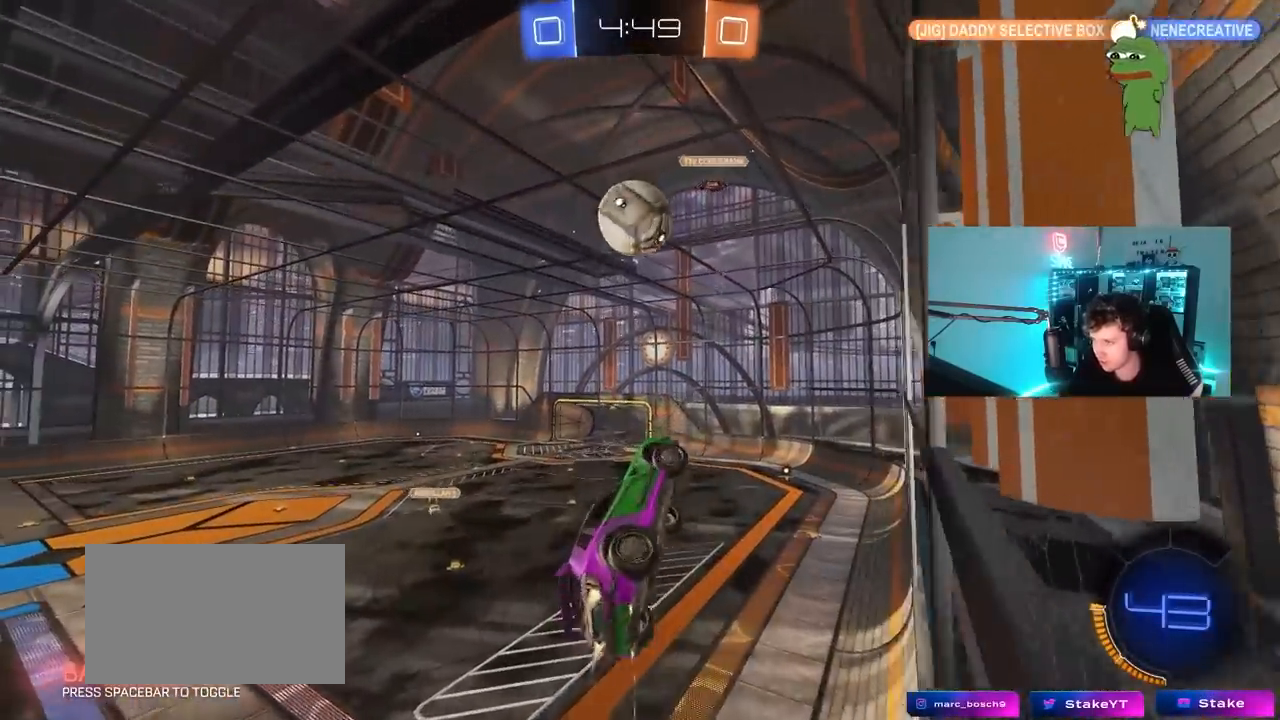
{"keys": ["a", "s", "shift"], "mouse": ["right"], "mouse_move": "down-left", "events": [[67, "s", "down"], [67, "shift", "up"], [150, "mouse_left", "up"], [200, "s", "up"], [250, "d", "up"], [350, "a", "down"], [350, "shift", "down"], [350, "w", "down"], [383, "mouse_right", "down"], [433, "s", "down"], [433, "w", "up"]]}
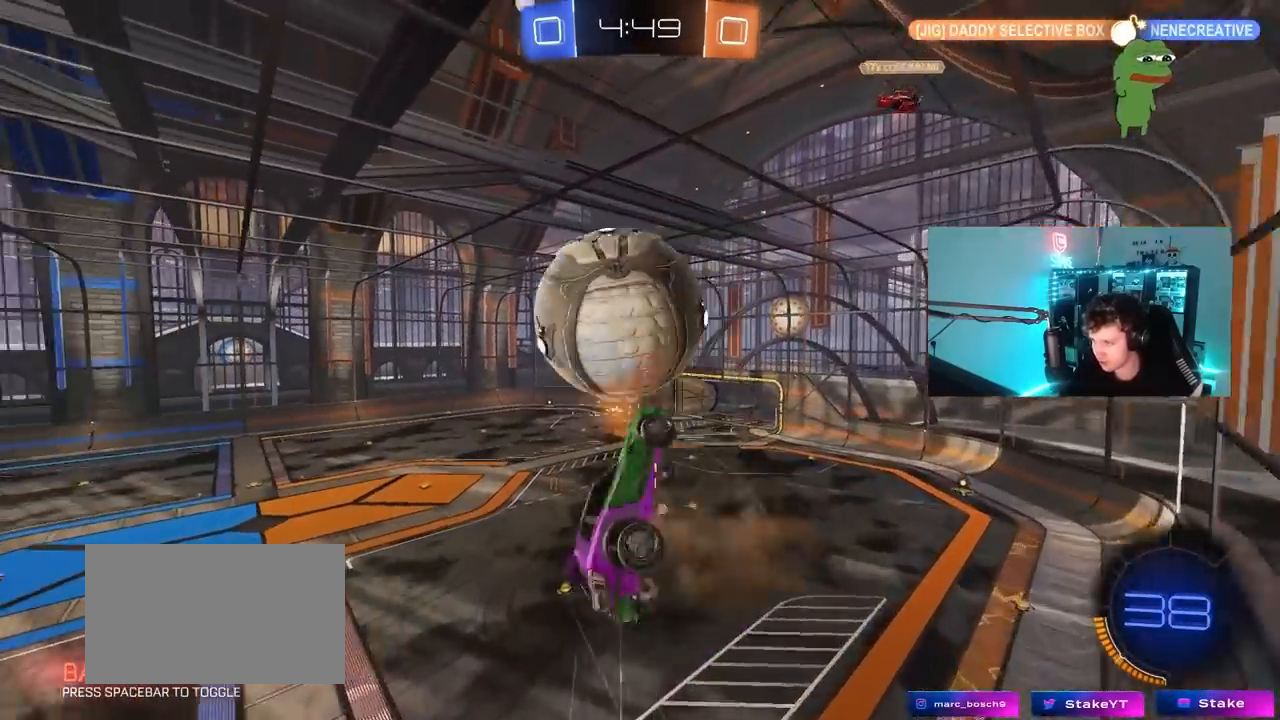
{"keys": ["a", "shift"], "mouse": [], "mouse_move": "still", "events": [[167, "mouse_right", "up"], [350, "s", "up"]]}
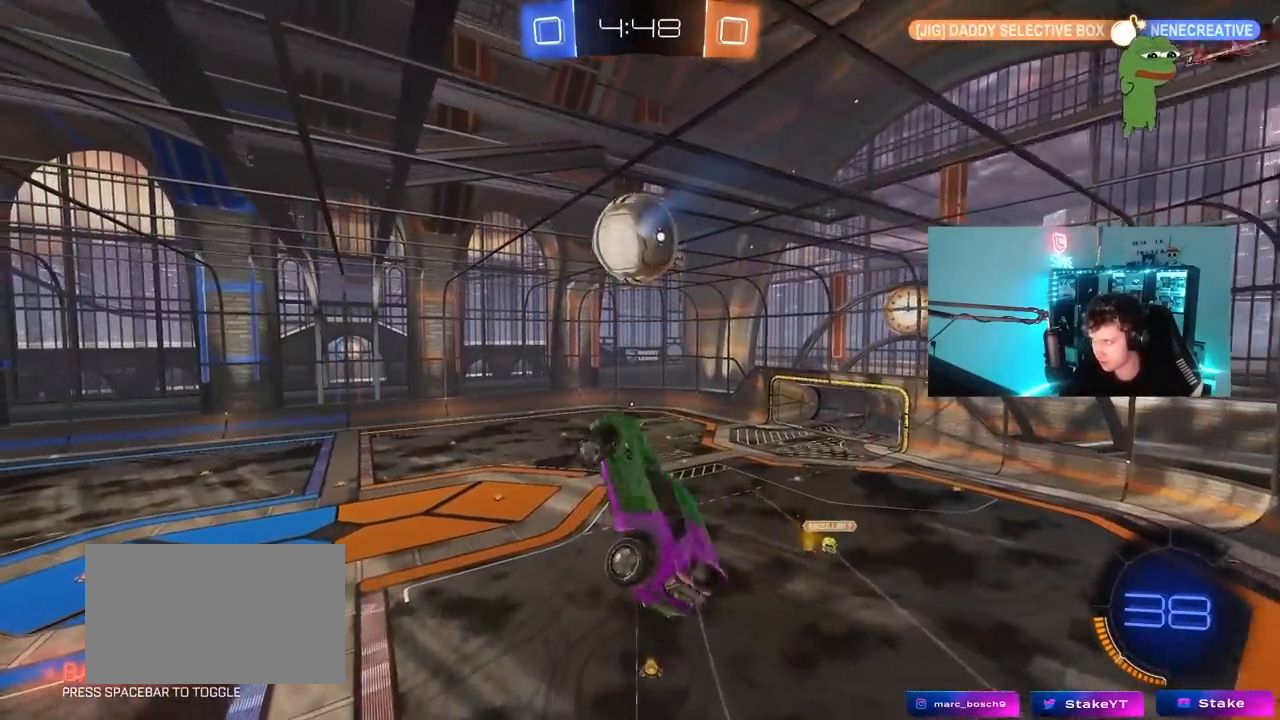
{"keys": ["a", "s", "shift"], "mouse": [], "mouse_move": "still", "events": [[50, "w", "down"], [283, "w", "up"], [467, "s", "down"]]}
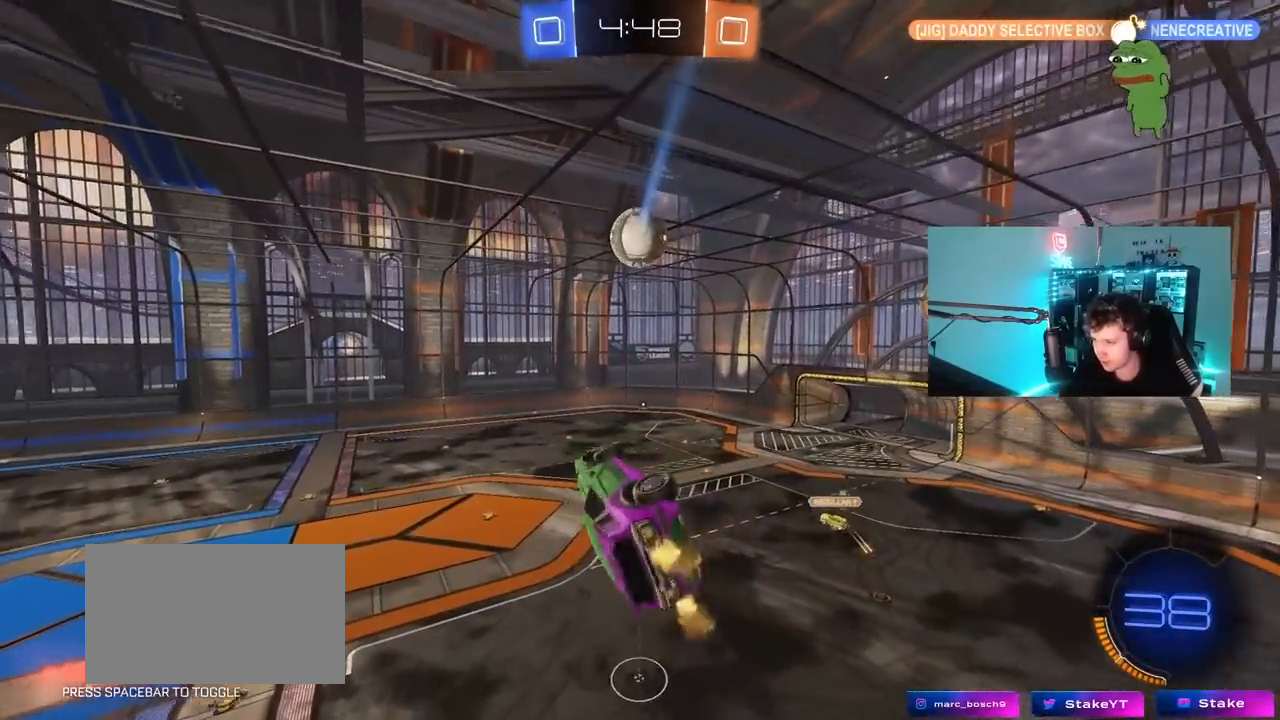
{"keys": ["a", "shift"], "mouse": [], "mouse_move": "still", "events": [[200, "mouse_left", "down"], [200, "space", "down"], [300, "s", "up"], [383, "space", "up"], [433, "mouse_left", "up"]]}
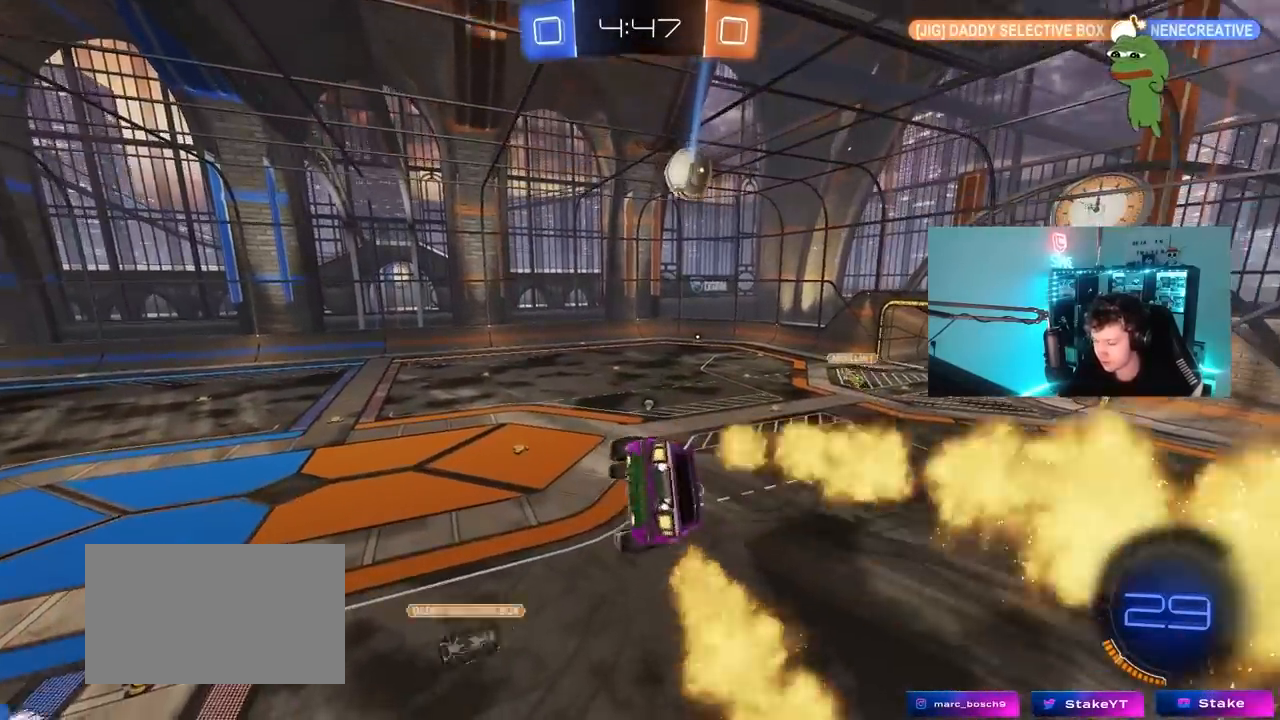
{"keys": [], "mouse": [], "mouse_move": "still", "events": [[83, "shift", "up"], [83, "space", "down"], [117, "a", "up"], [217, "space", "up"]]}
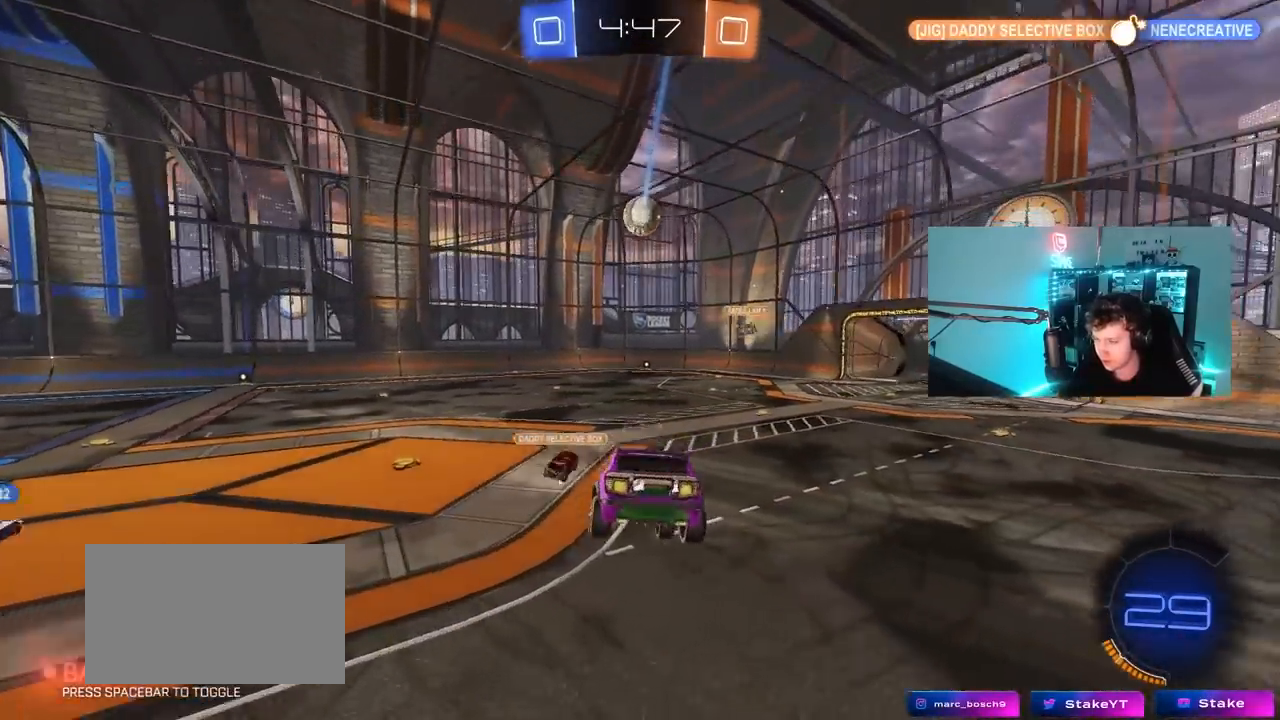
{"keys": ["a", "w"], "mouse": [], "mouse_move": "still", "events": [[233, "a", "down"], [233, "w", "down"]]}
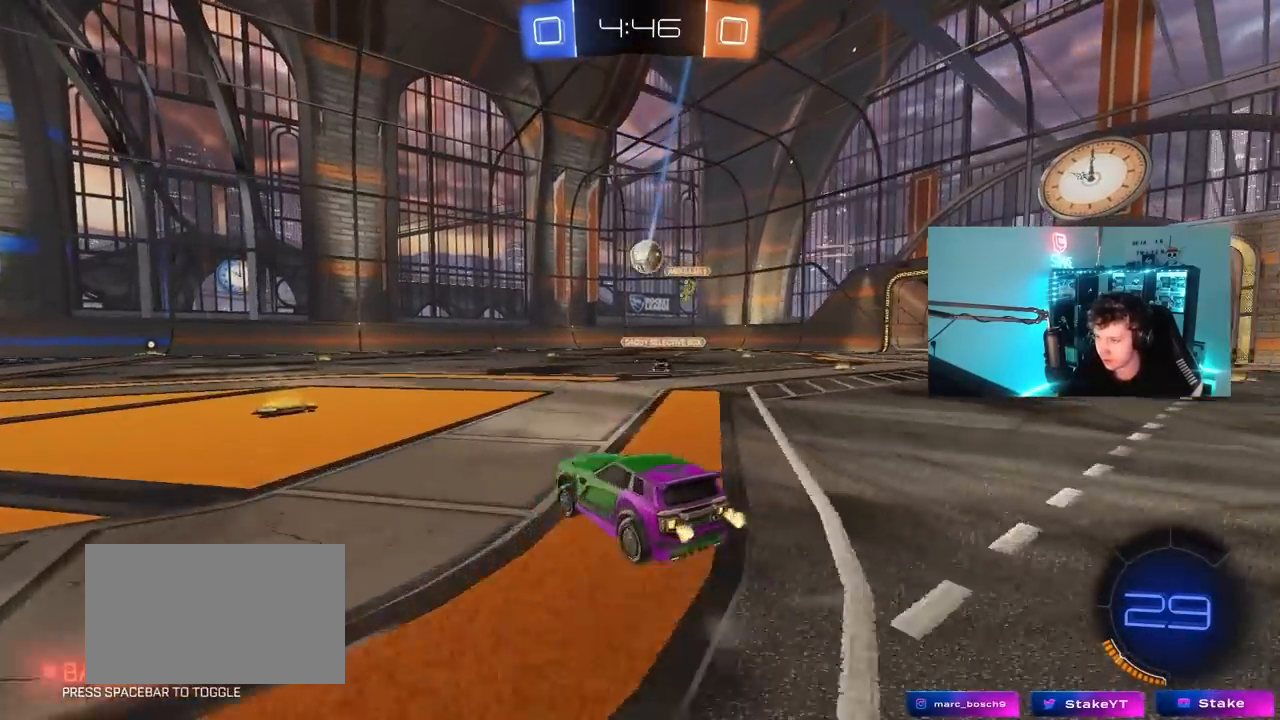
{"keys": ["w"], "mouse": [], "mouse_move": "still", "events": [[67, "a", "up"], [200, "a", "down"], [350, "a", "up"]]}
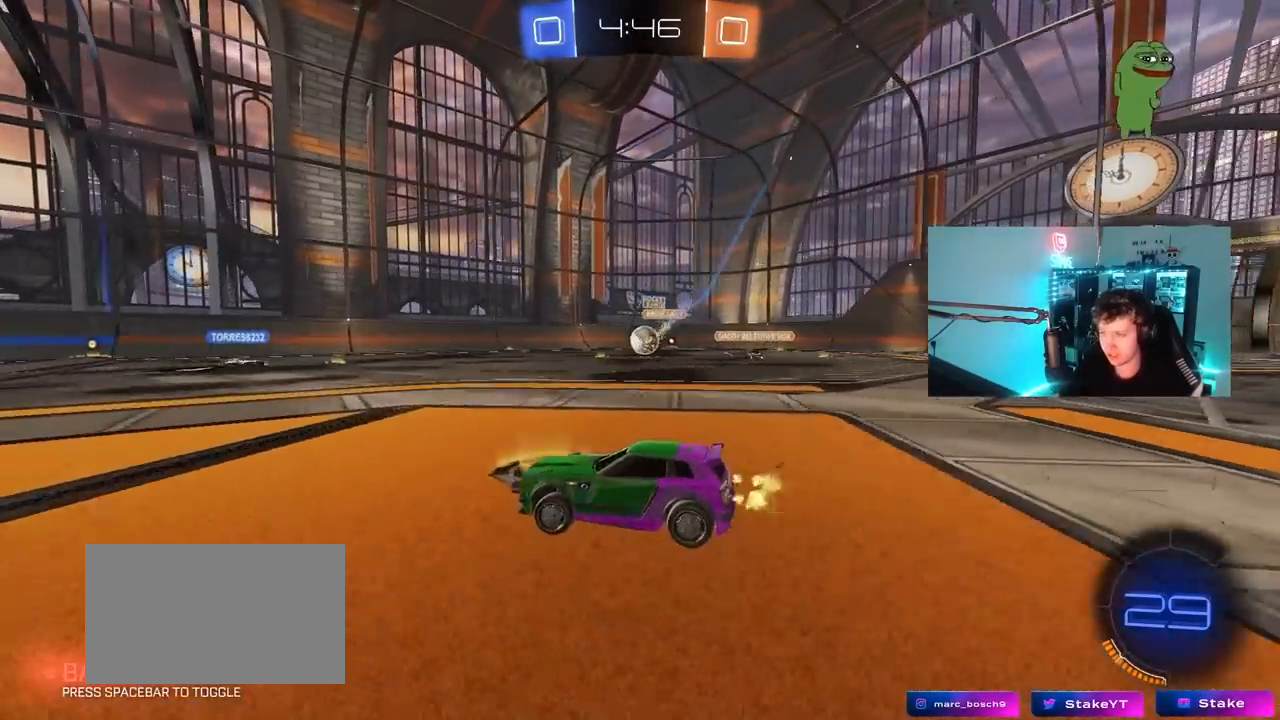
{"keys": ["w"], "mouse": [], "mouse_move": "still", "events": [[33, "d", "down"], [400, "d", "up"]]}
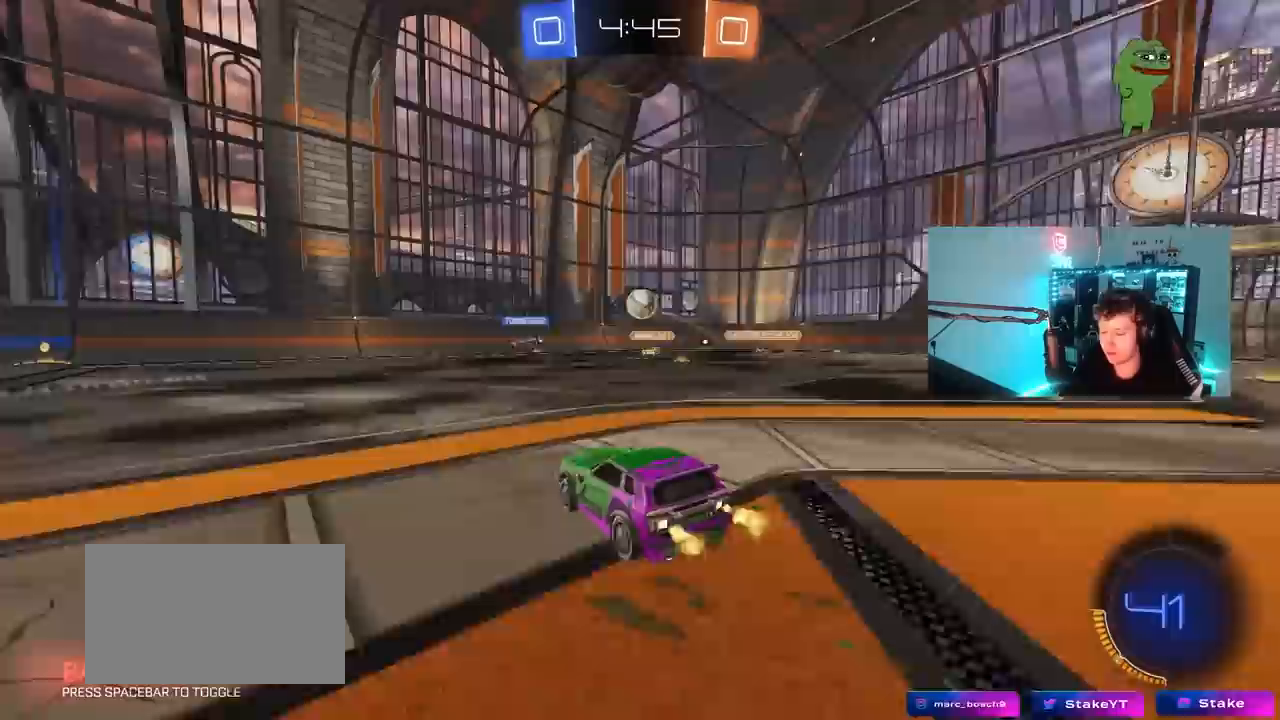
{"keys": ["w"], "mouse": [], "mouse_move": "still", "events": [[100, "d", "down"], [467, "d", "up"]]}